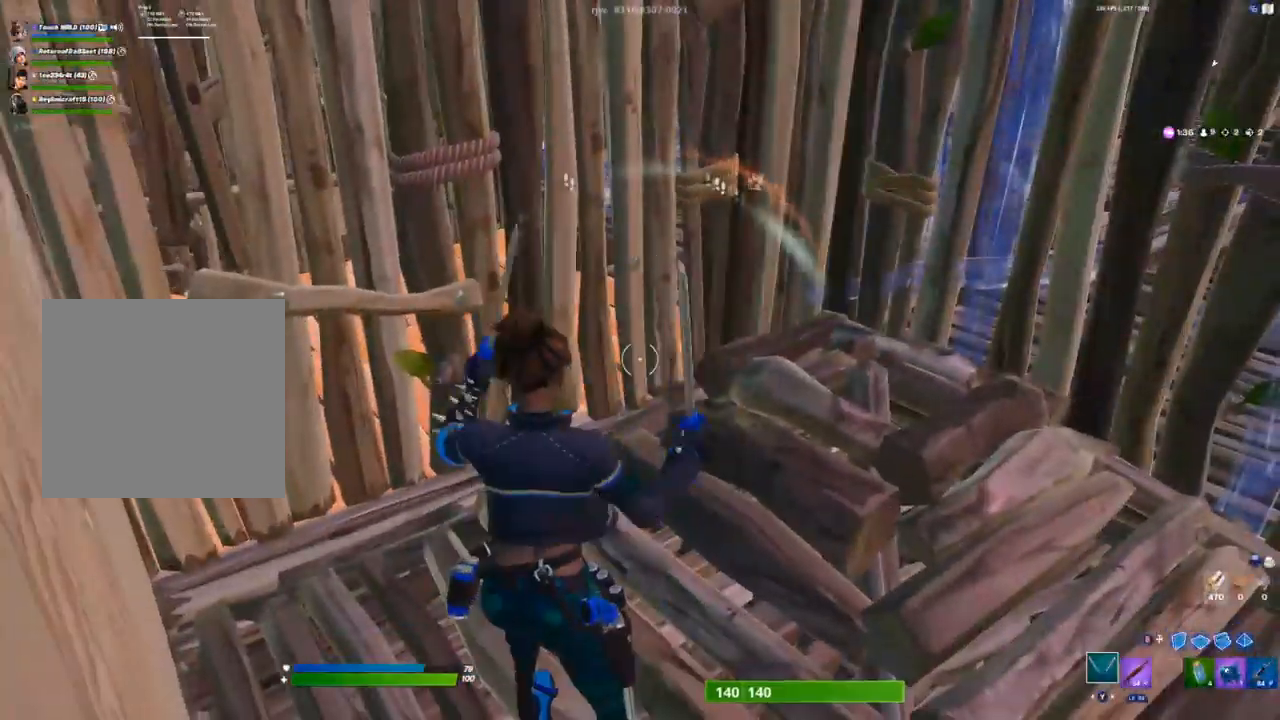
Gameplay with a controller (Xbox layout); each line is a JSON object with the inputs held at the frame after it. "events" lists button and stick changes between this image and that frame as [ms after this image, input, new state], when the widget could be followed in between.
{"buttons": ["R2"], "left_stick": "down-left", "right_stick": "center", "events": [[17, "Y", "up"], [217, "R2", "down"], [317, "left_stick", "up-left"], [483, "left_stick", "down-left"]]}
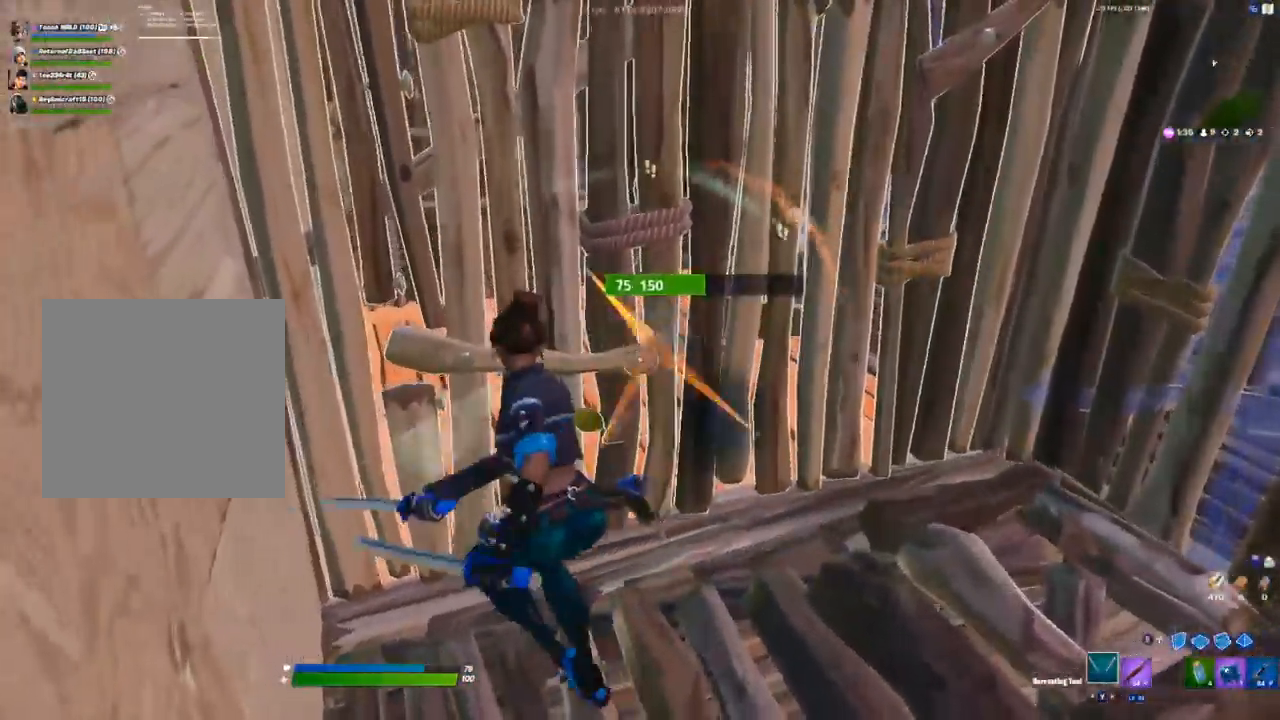
{"buttons": ["R2"], "left_stick": "down-right", "right_stick": "center", "events": [[67, "left_stick", "down-right"]]}
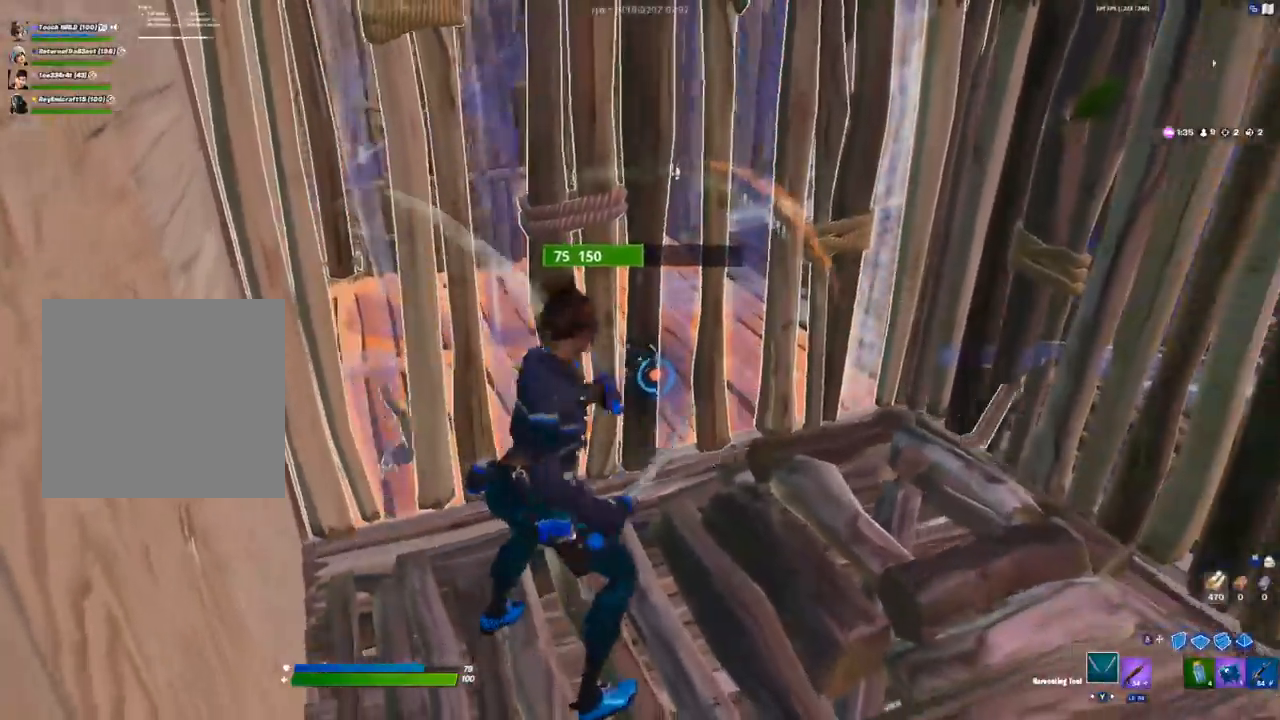
{"buttons": [], "left_stick": "center", "right_stick": "center", "events": [[117, "R2", "up"], [200, "left_stick", "center"], [233, "R1", "down"], [283, "R1", "up"]]}
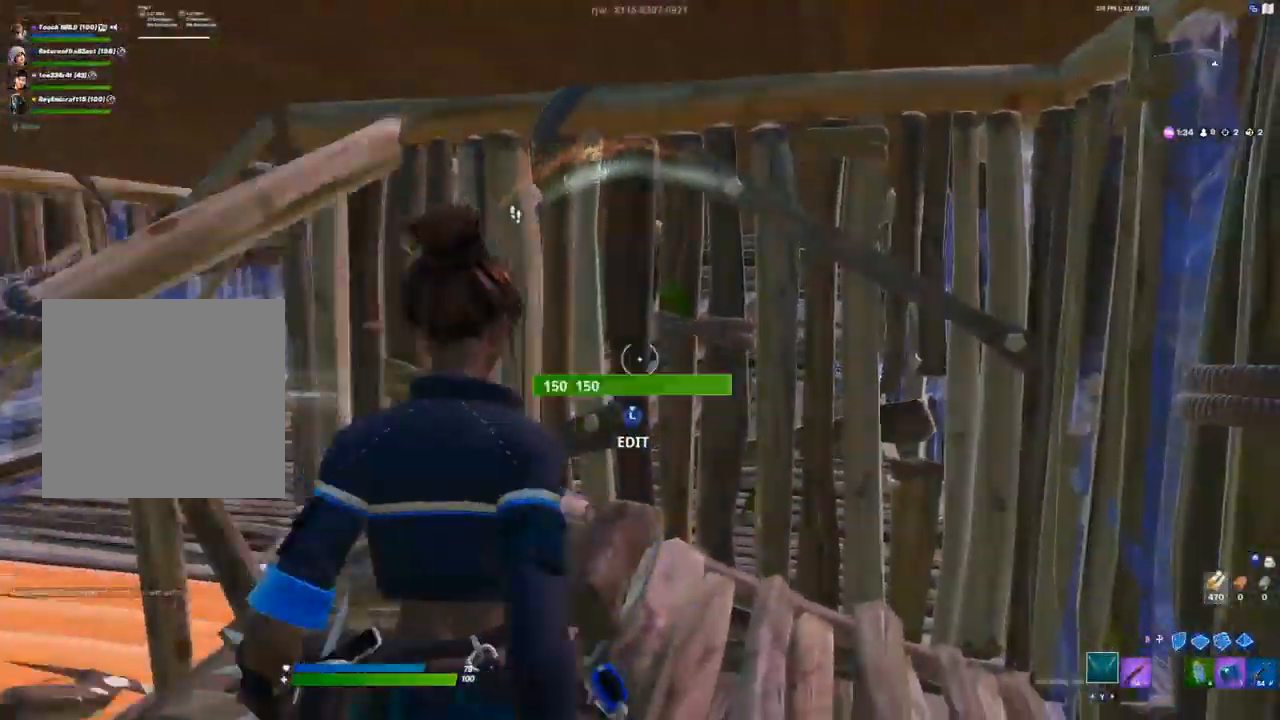
{"buttons": [], "left_stick": "center", "right_stick": "center", "events": [[167, "right_stick", "left"], [333, "R2", "down"], [333, "right_stick", "center"], [433, "R2", "up"]]}
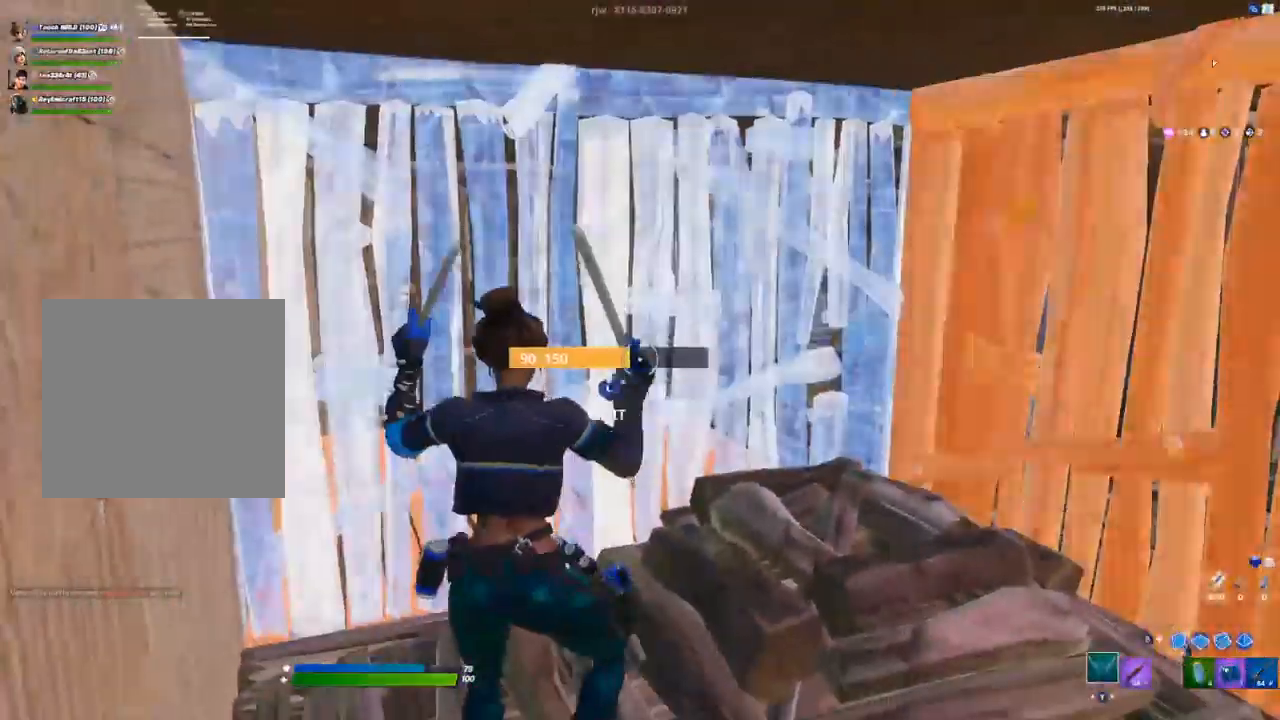
{"buttons": [], "left_stick": "center", "right_stick": "center", "events": [[400, "R1", "down"], [450, "R1", "up"]]}
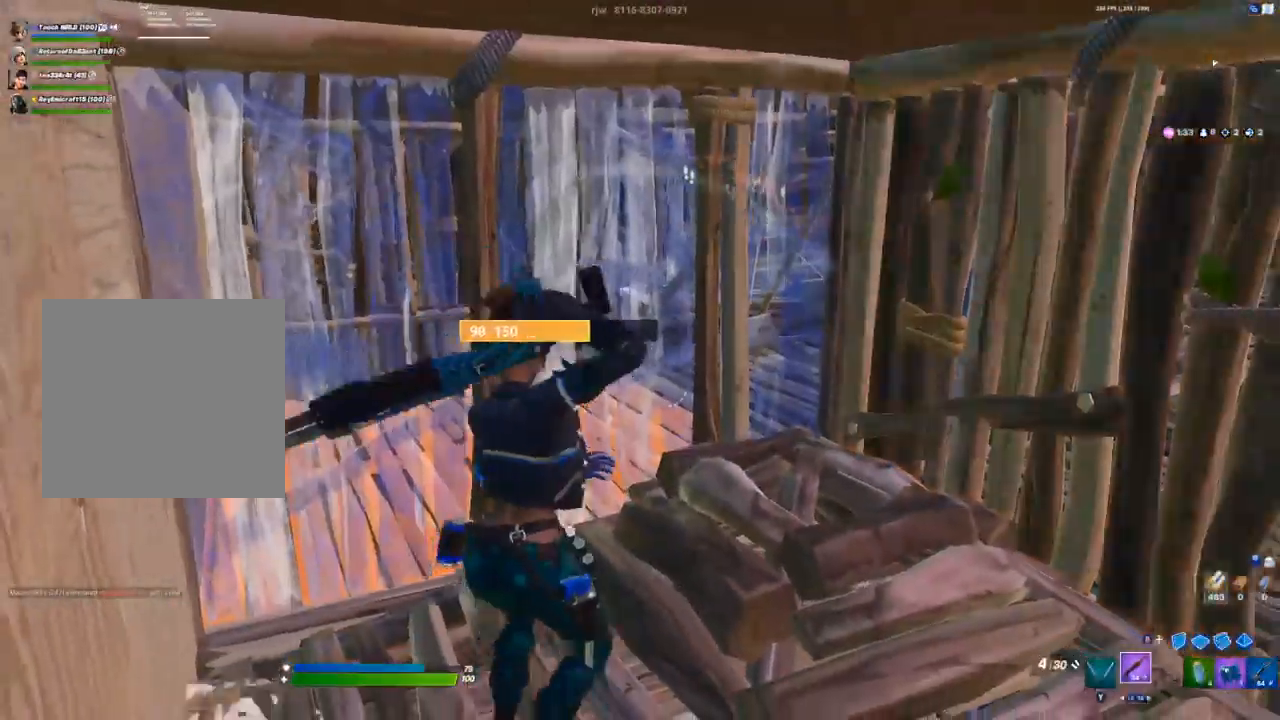
{"buttons": [], "left_stick": "center", "right_stick": "center", "events": []}
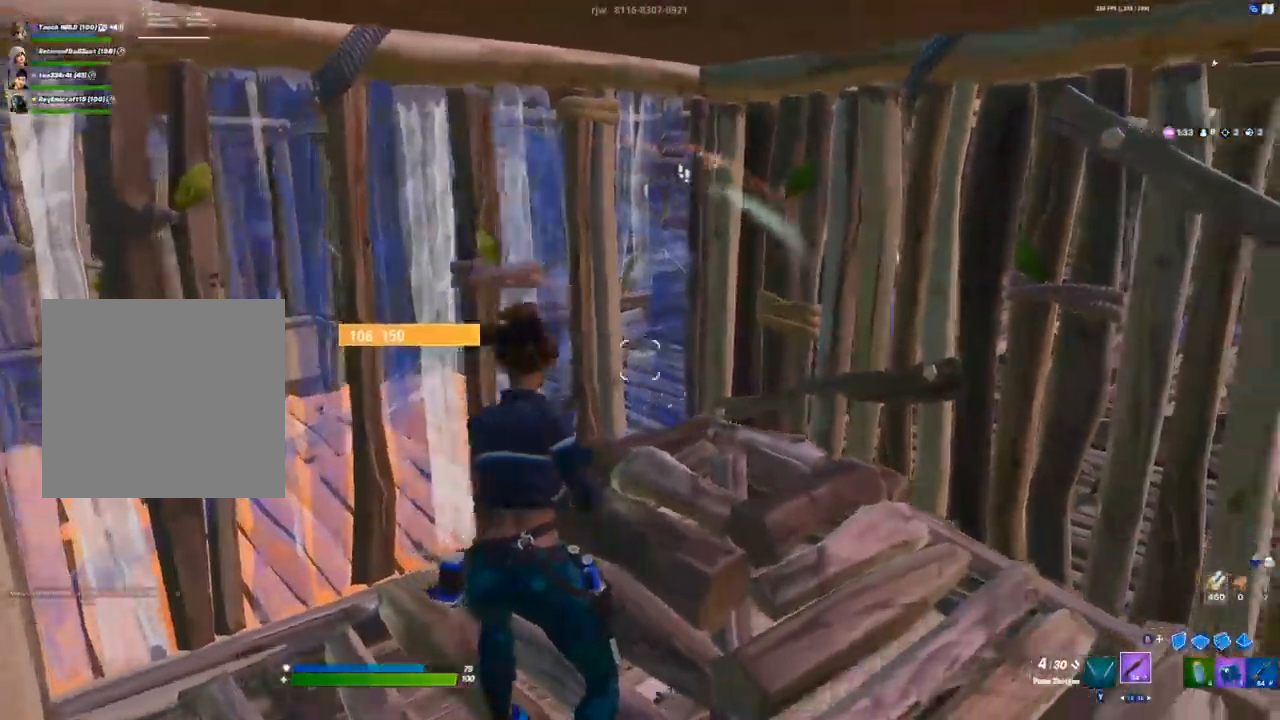
{"buttons": [], "left_stick": "up-left", "right_stick": "center", "events": [[200, "right_stick", "left"], [250, "left_stick", "up-left"], [333, "right_stick", "center"]]}
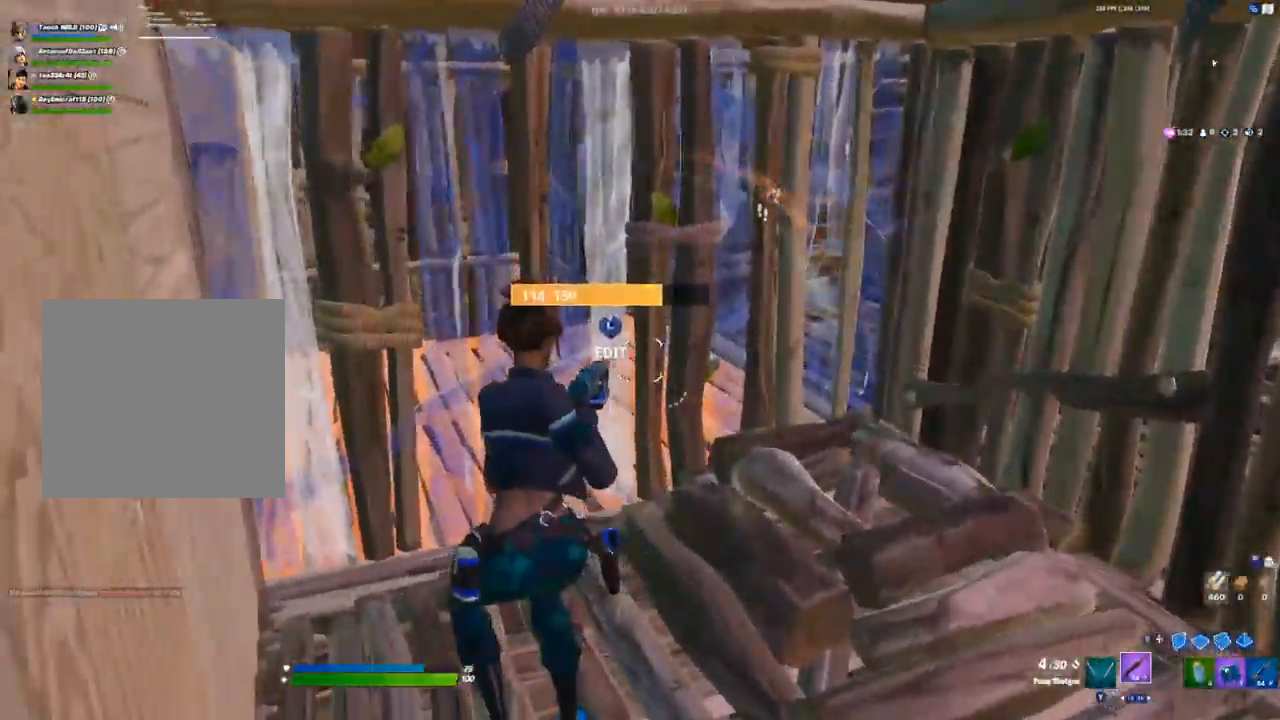
{"buttons": [], "left_stick": "up-left", "right_stick": "center", "events": [[50, "L3", "down"], [50, "right_stick", "left"], [100, "R2", "down"], [133, "right_stick", "down"], [183, "L3", "up"], [217, "right_stick", "up-right"], [267, "R2", "up"], [300, "right_stick", "center"]]}
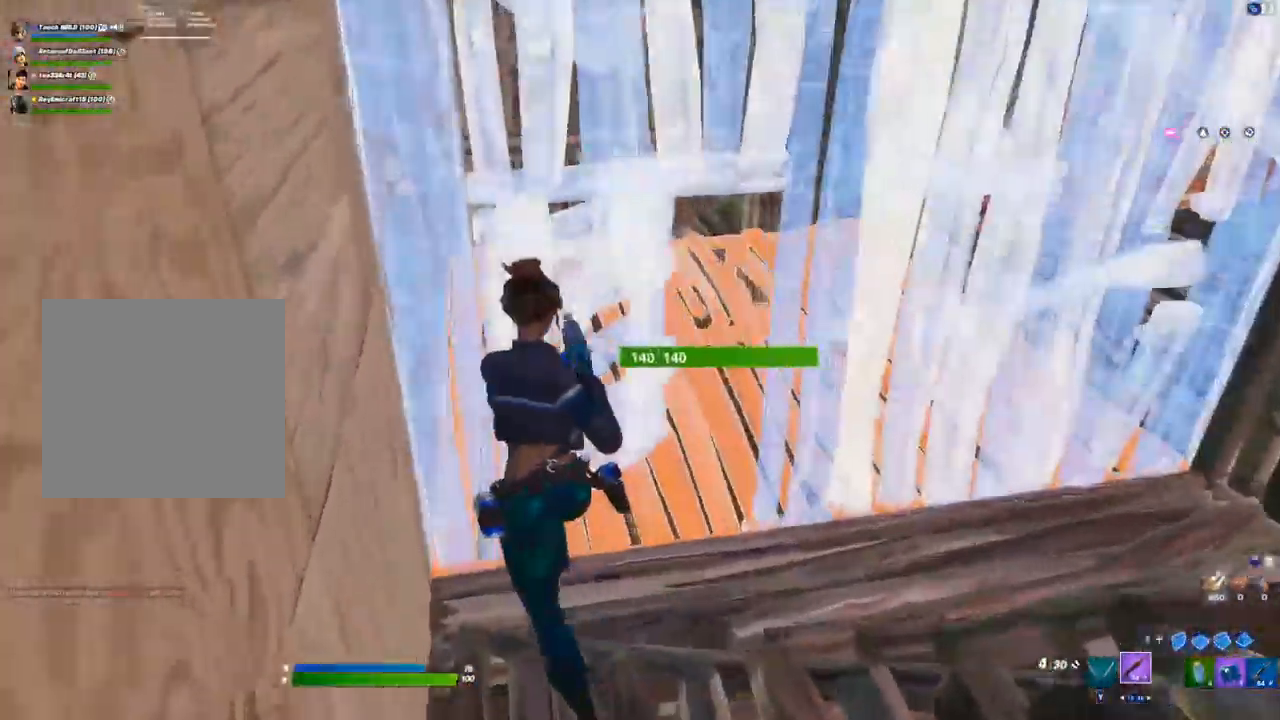
{"buttons": [], "left_stick": "up-left", "right_stick": "center", "events": [[83, "left_stick", "up"], [250, "L3", "down"], [250, "right_stick", "down-right"], [333, "right_stick", "up-right"], [367, "L3", "up"], [400, "left_stick", "up-left"], [450, "right_stick", "center"]]}
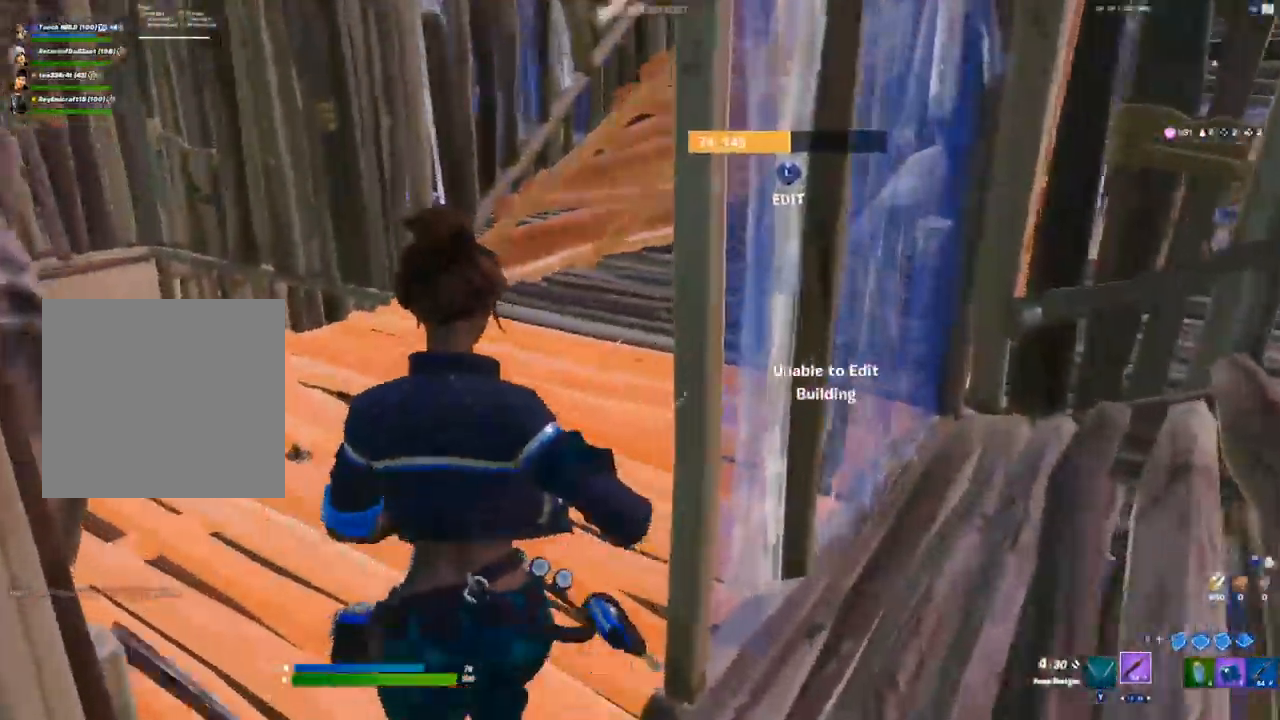
{"buttons": [], "left_stick": "up-left", "right_stick": "center", "events": [[100, "right_stick", "left"], [183, "R2", "down"], [200, "right_stick", "center"], [250, "right_stick", "right"], [283, "R2", "up"], [450, "right_stick", "center"]]}
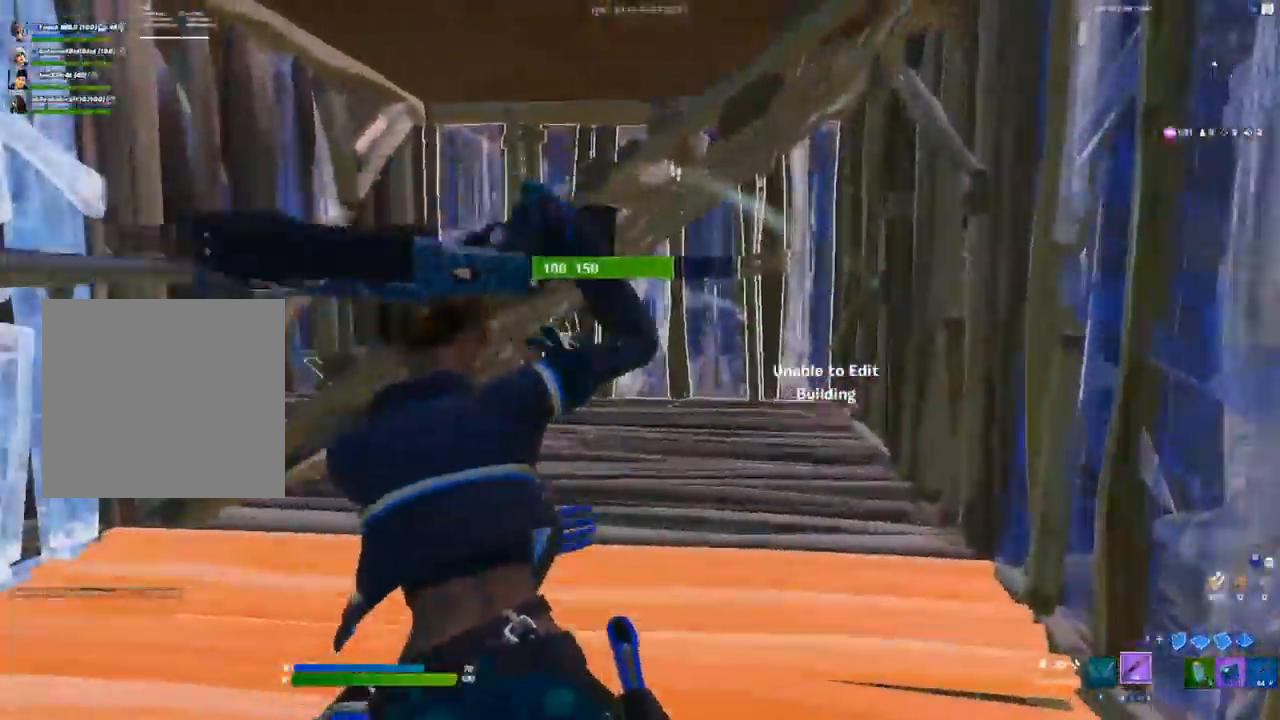
{"buttons": [], "left_stick": "center", "right_stick": "center", "events": [[350, "left_stick", "up"], [483, "left_stick", "center"]]}
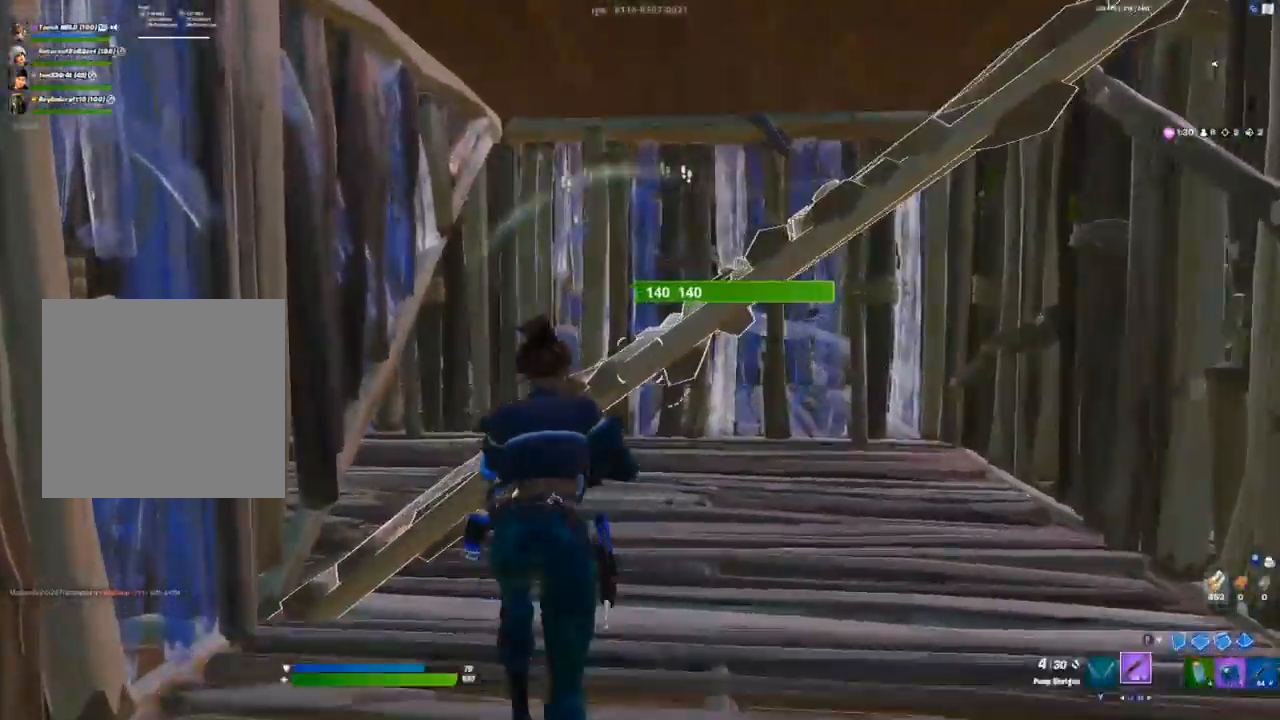
{"buttons": [], "left_stick": "down-right", "right_stick": "center", "events": [[233, "left_stick", "up-left"], [333, "left_stick", "down-left"], [417, "left_stick", "down-right"]]}
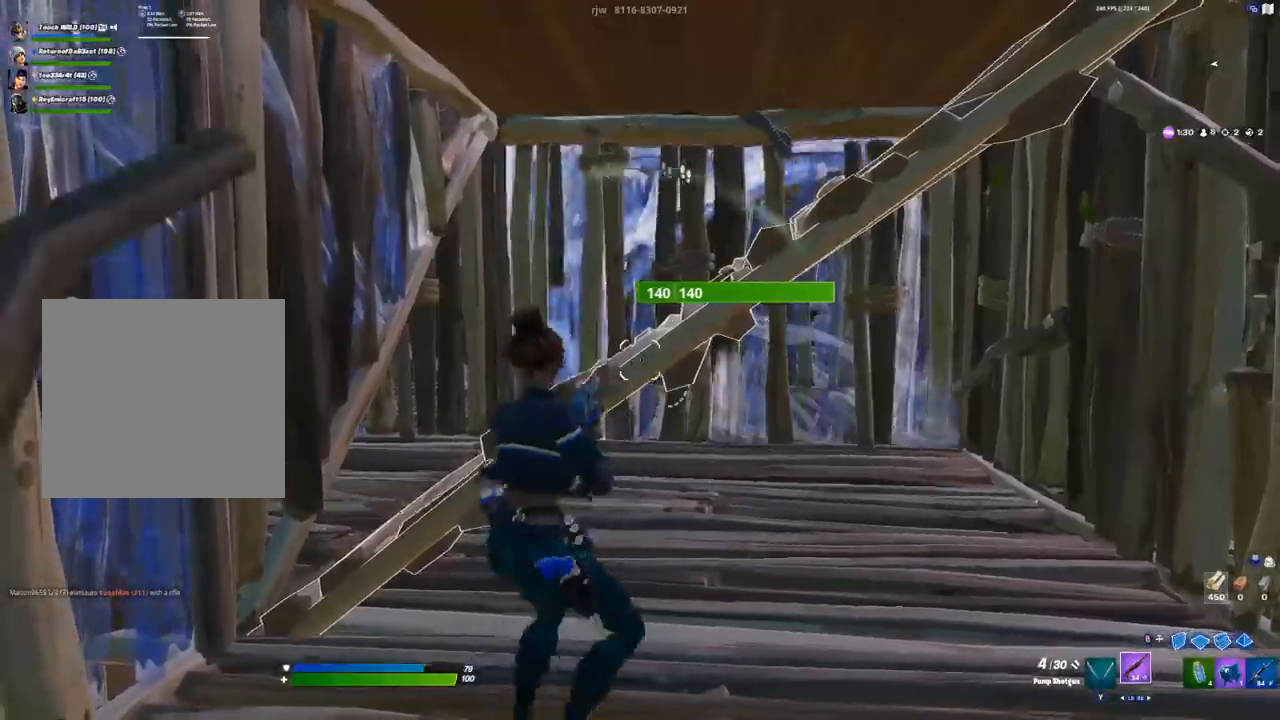
{"buttons": ["R2"], "left_stick": "down-right", "right_stick": "center", "events": [[67, "left_stick", "right"], [150, "L1", "down"], [233, "L1", "up"], [433, "left_stick", "down-right"], [467, "R2", "down"]]}
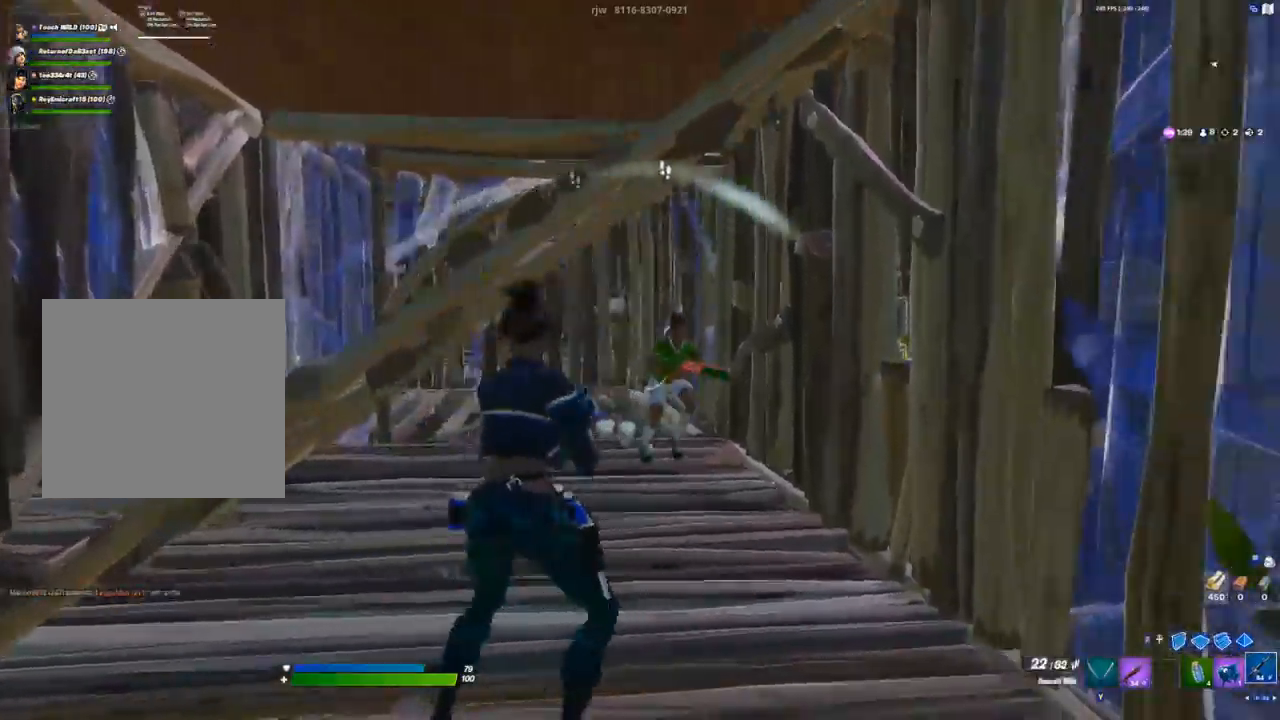
{"buttons": [], "left_stick": "down", "right_stick": "up-left", "events": [[283, "right_stick", "down"], [367, "left_stick", "down"], [450, "right_stick", "up-left"], [500, "R2", "up"]]}
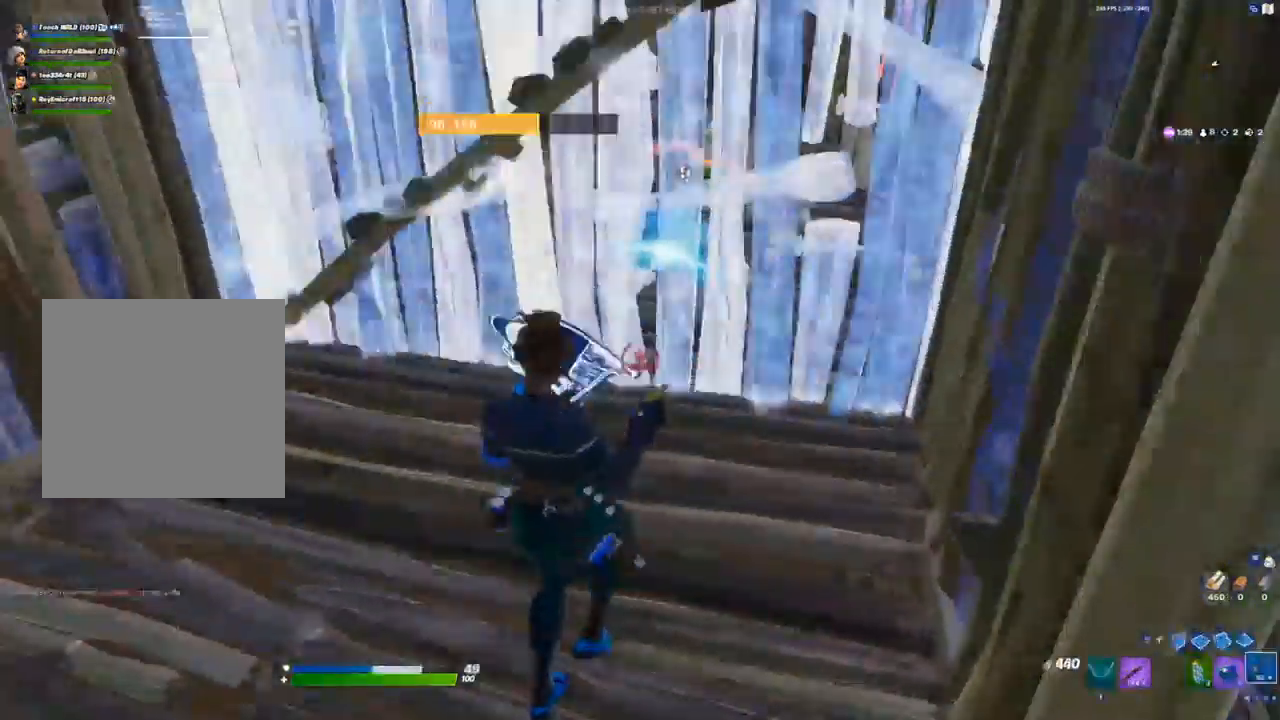
{"buttons": [], "left_stick": "down-left", "right_stick": "up-right", "events": [[33, "left_stick", "down-left"], [33, "right_stick", "center"], [83, "R1", "down"], [167, "R1", "up"], [283, "left_stick", "left"], [450, "right_stick", "up-right"], [500, "left_stick", "down-left"]]}
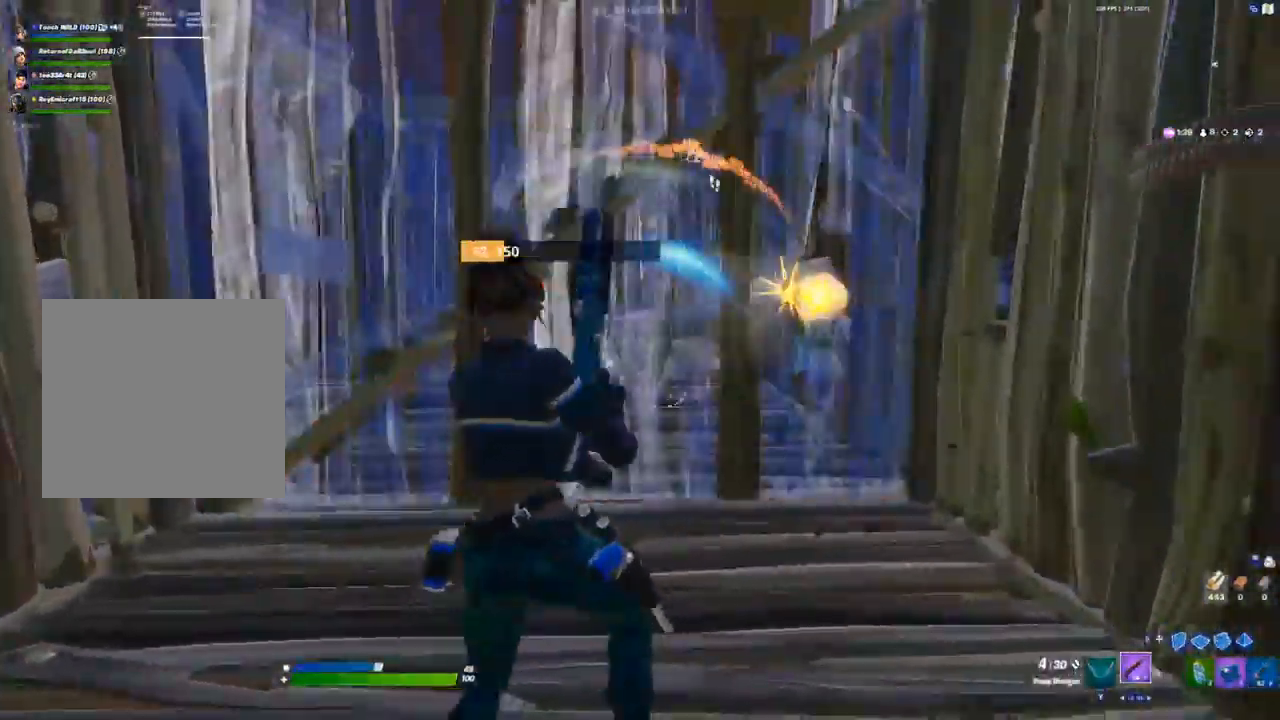
{"buttons": ["R2"], "left_stick": "down", "right_stick": "center", "events": [[50, "right_stick", "center"], [267, "right_stick", "right"], [283, "left_stick", "down"], [333, "R2", "down"], [350, "right_stick", "center"]]}
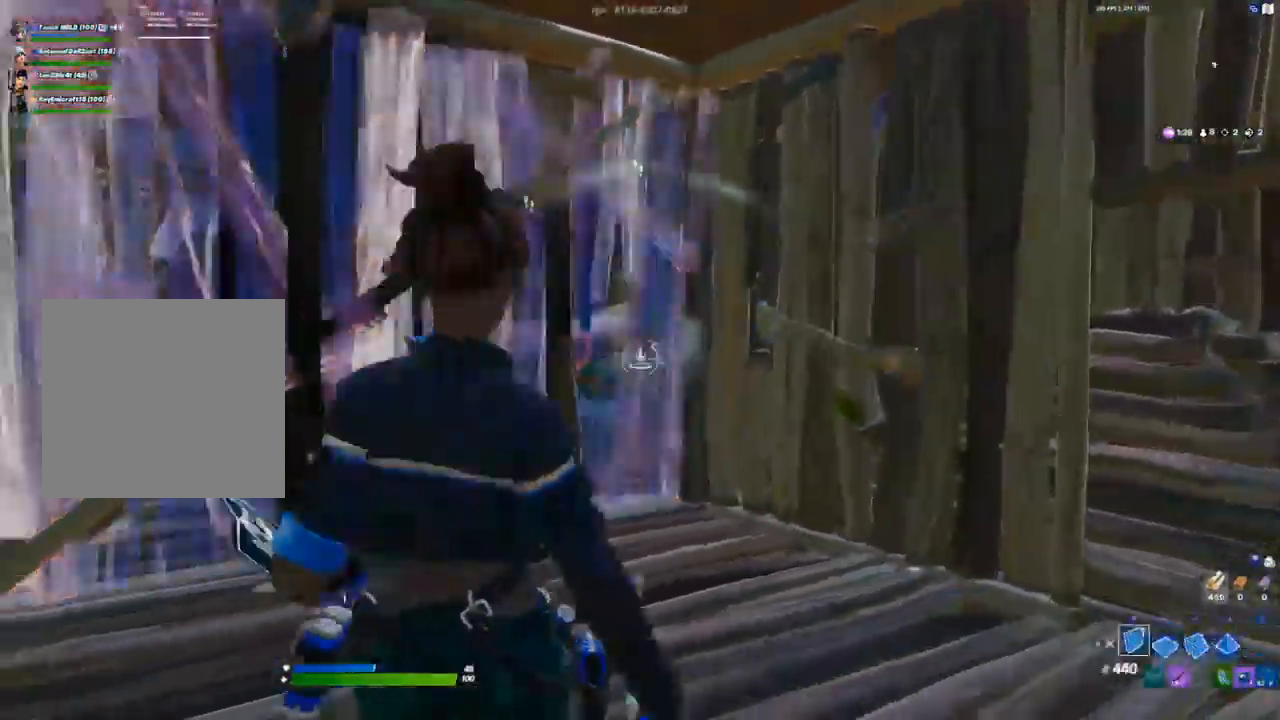
{"buttons": [], "left_stick": "down-right", "right_stick": "center", "events": [[233, "left_stick", "down-right"], [250, "R2", "up"], [267, "L2", "down"], [350, "L2", "up"]]}
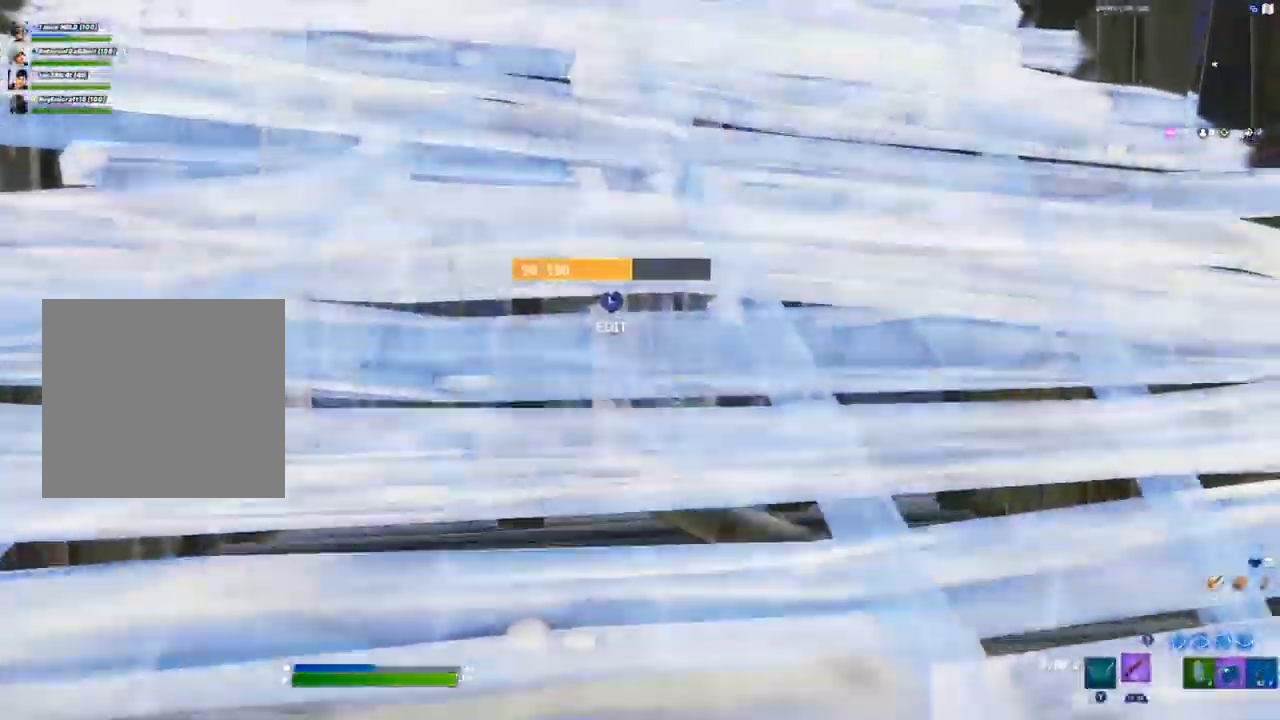
{"buttons": ["R2"], "left_stick": "up-left", "right_stick": "up", "events": [[33, "left_stick", "right"], [200, "left_stick", "up"], [233, "right_stick", "down"], [250, "left_stick", "up-left"], [267, "L3", "down"], [283, "R2", "down"], [383, "L3", "up"], [400, "right_stick", "up"]]}
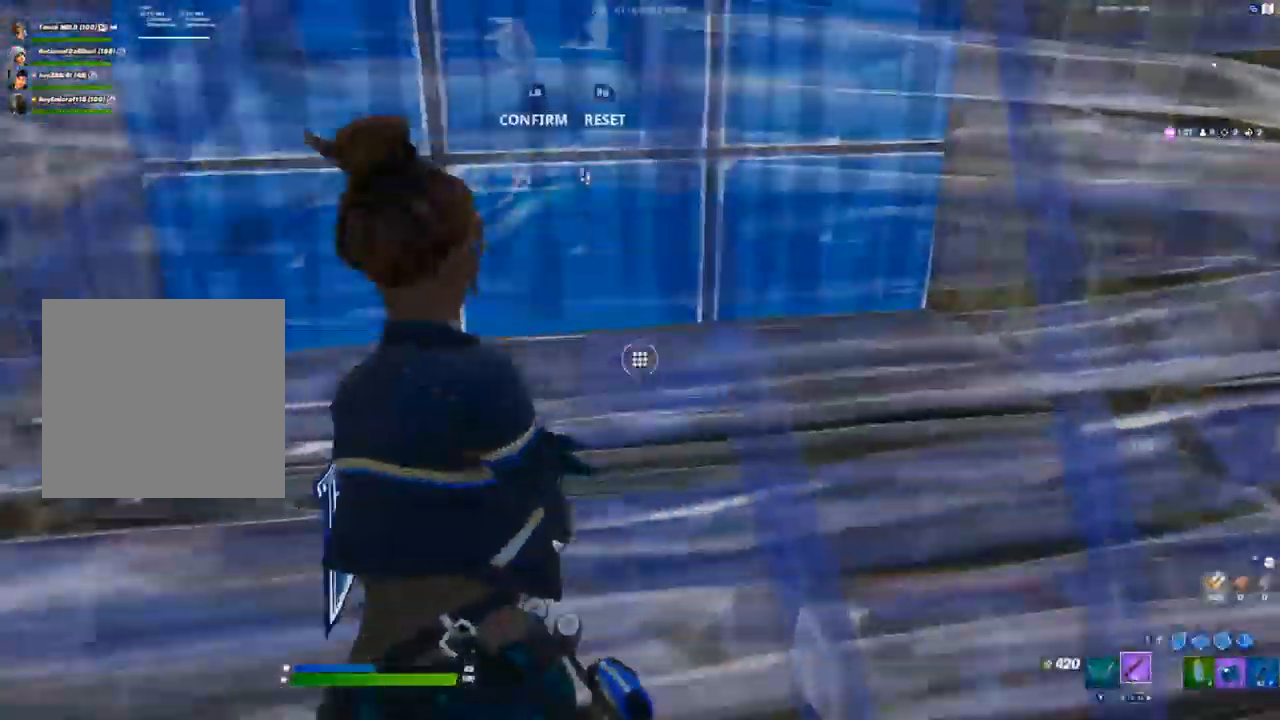
{"buttons": [], "left_stick": "down", "right_stick": "center", "events": [[17, "left_stick", "up"], [33, "right_stick", "center"], [433, "R2", "up"], [500, "left_stick", "down"]]}
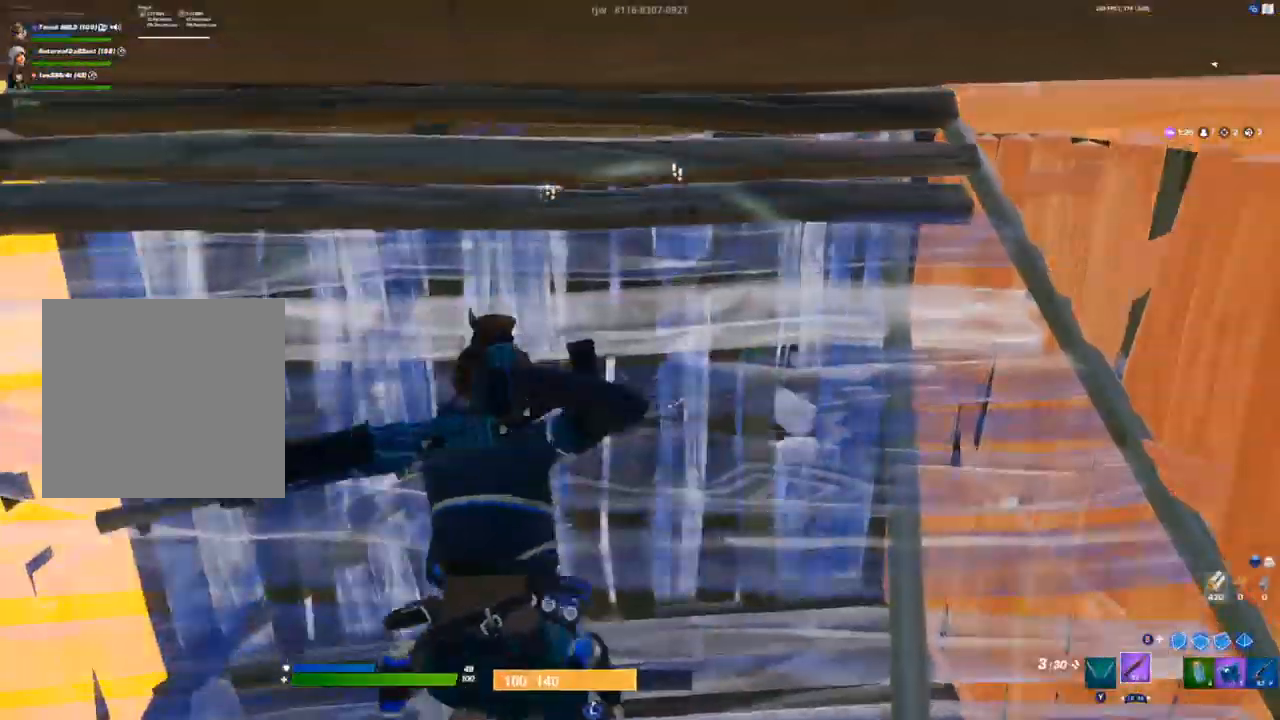
{"buttons": [], "left_stick": "center", "right_stick": "center", "events": [[367, "left_stick", "down-right"], [483, "left_stick", "center"]]}
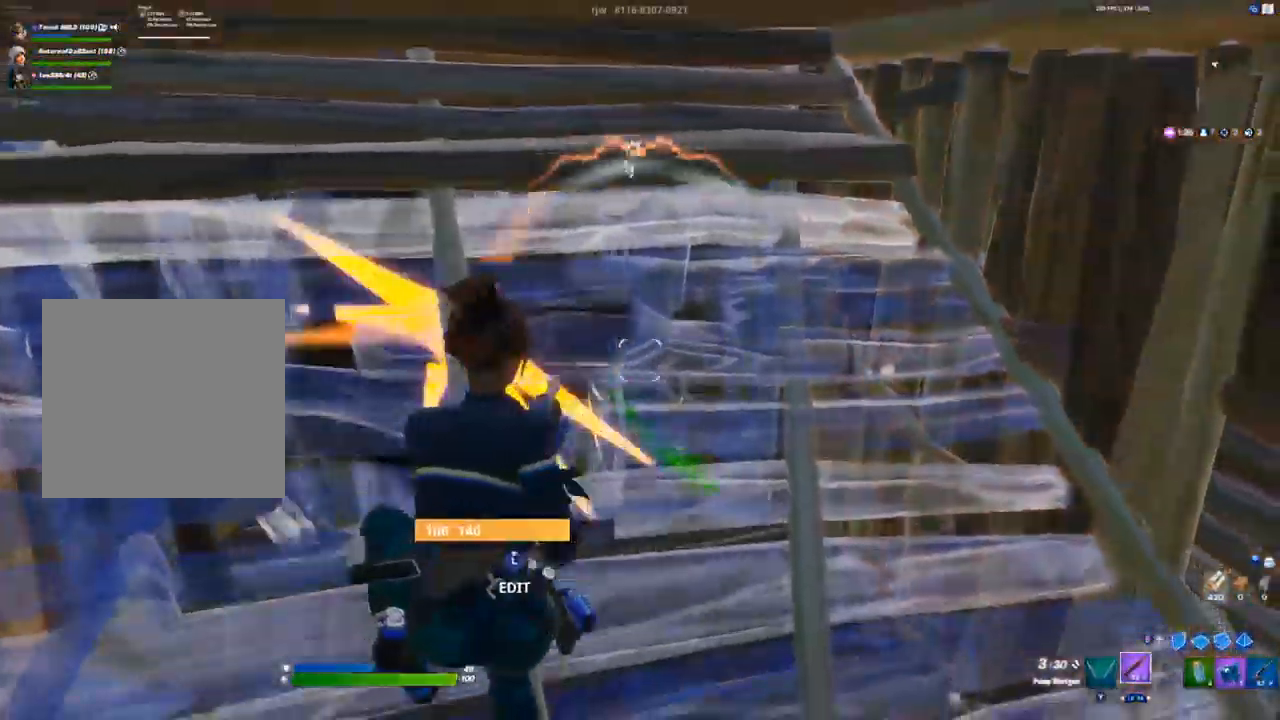
{"buttons": [], "left_stick": "center", "right_stick": "center", "events": []}
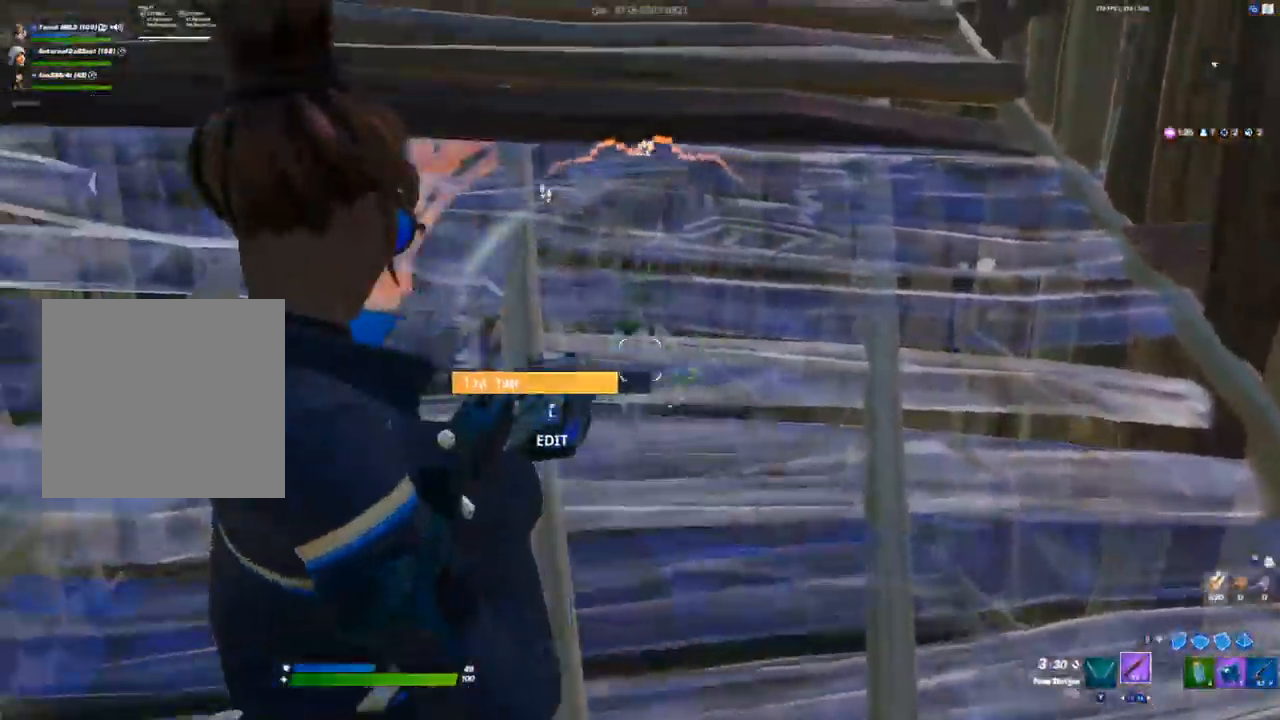
{"buttons": [], "left_stick": "center", "right_stick": "center", "events": []}
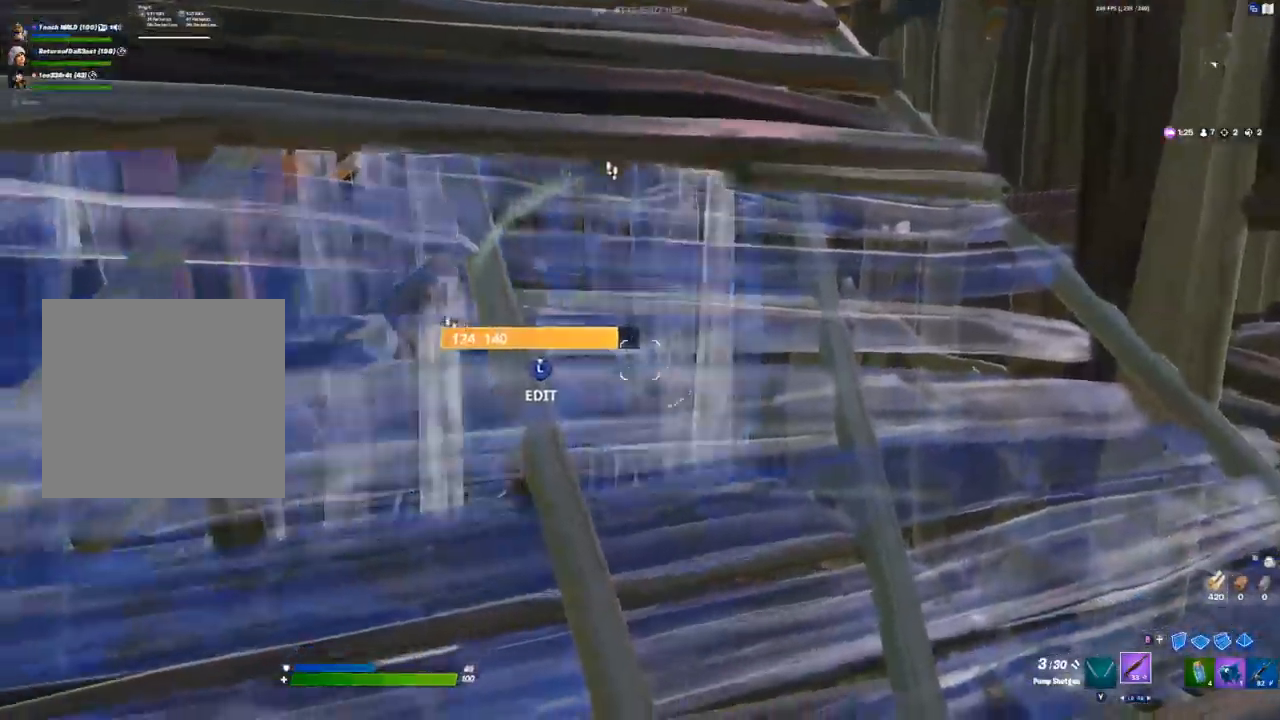
{"buttons": ["R2"], "left_stick": "up-left", "right_stick": "center", "events": [[17, "left_stick", "up-left"], [83, "L3", "down"], [100, "right_stick", "down"], [117, "R2", "down"], [217, "L3", "up"], [217, "right_stick", "up-right"], [283, "right_stick", "up-left"], [367, "right_stick", "center"]]}
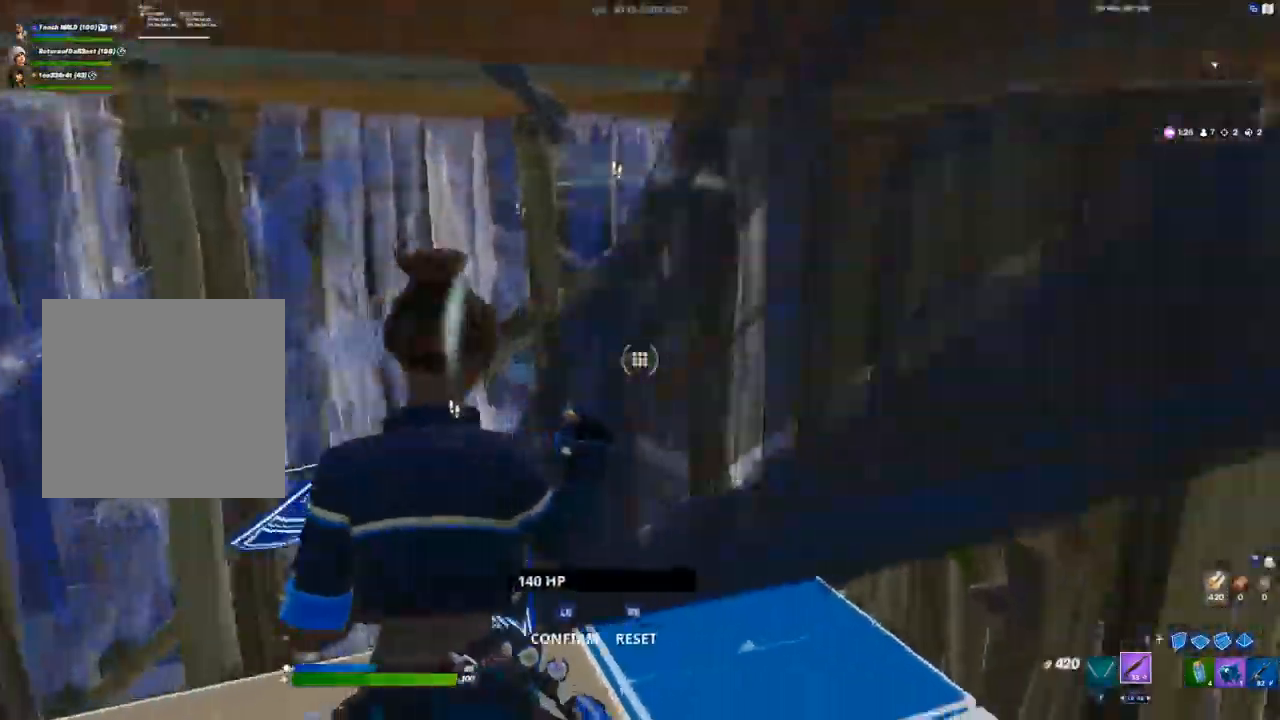
{"buttons": ["R2"], "left_stick": "down", "right_stick": "center", "events": [[183, "left_stick", "center"], [283, "left_stick", "down"]]}
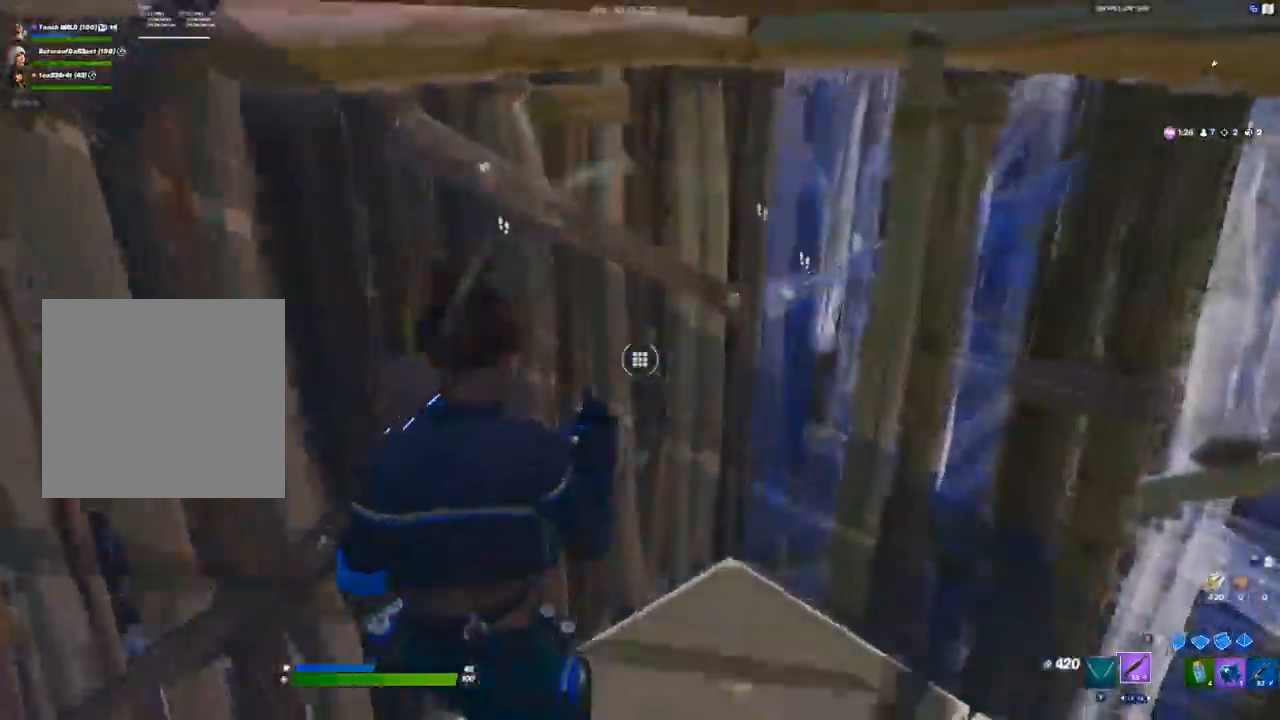
{"buttons": [], "left_stick": "down-right", "right_stick": "center", "events": [[267, "left_stick", "down-right"], [283, "R2", "up"], [300, "right_stick", "right"], [383, "right_stick", "center"]]}
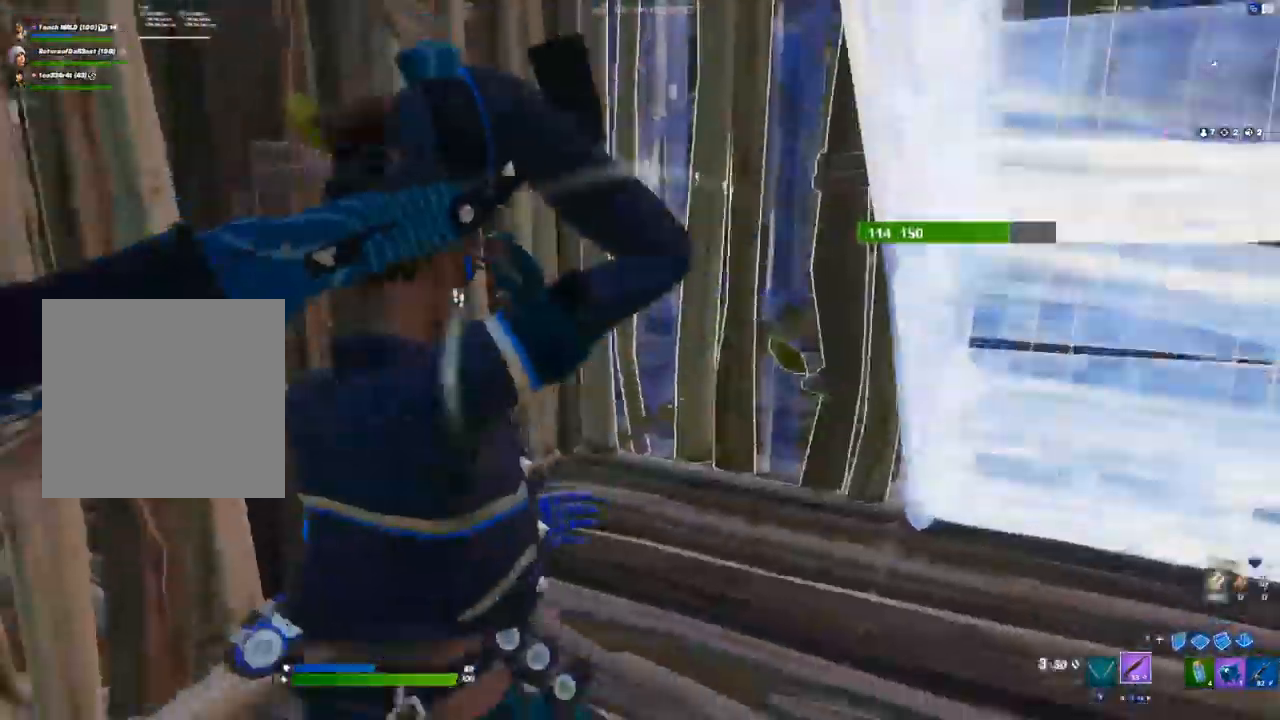
{"buttons": ["L3"], "left_stick": "right", "right_stick": "center", "events": [[317, "left_stick", "right"], [483, "L3", "down"]]}
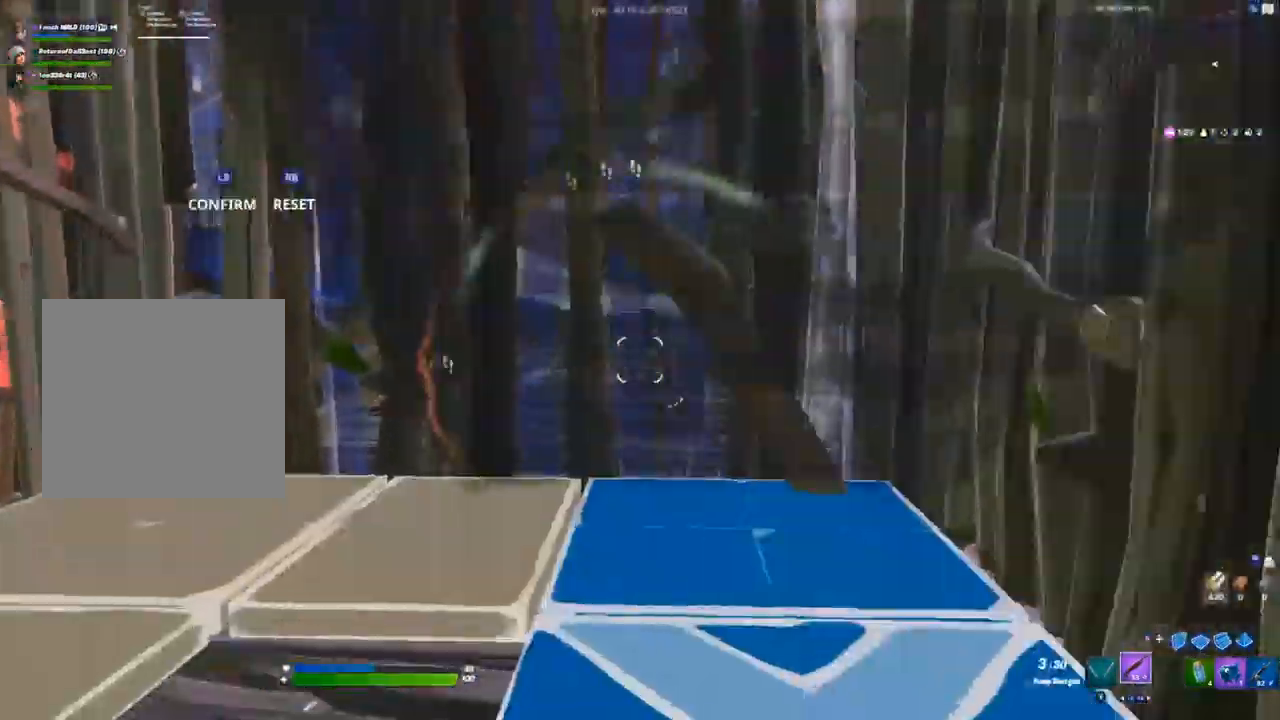
{"buttons": ["R2"], "left_stick": "right", "right_stick": "up", "events": [[133, "L3", "up"], [317, "right_stick", "down"], [417, "R2", "down"], [433, "right_stick", "left"], [500, "right_stick", "up"]]}
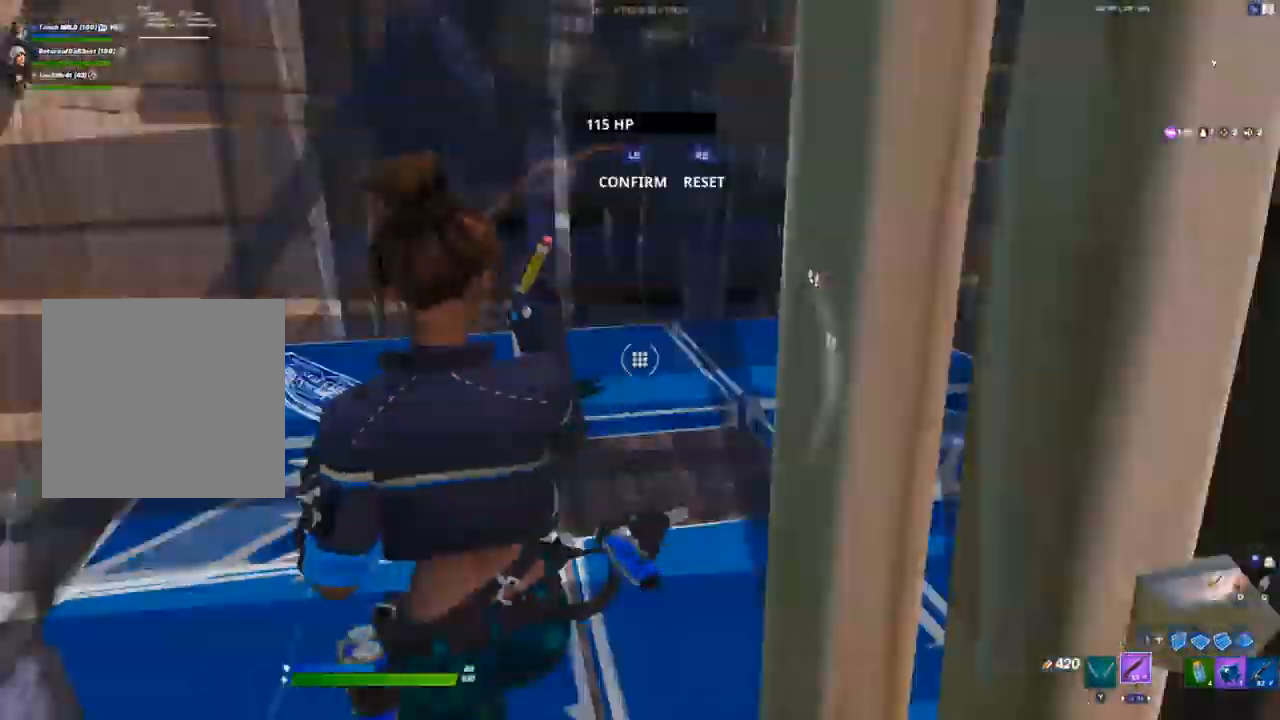
{"buttons": [], "left_stick": "down-right", "right_stick": "center", "events": [[17, "left_stick", "down-right"], [33, "R2", "up"], [100, "right_stick", "center"]]}